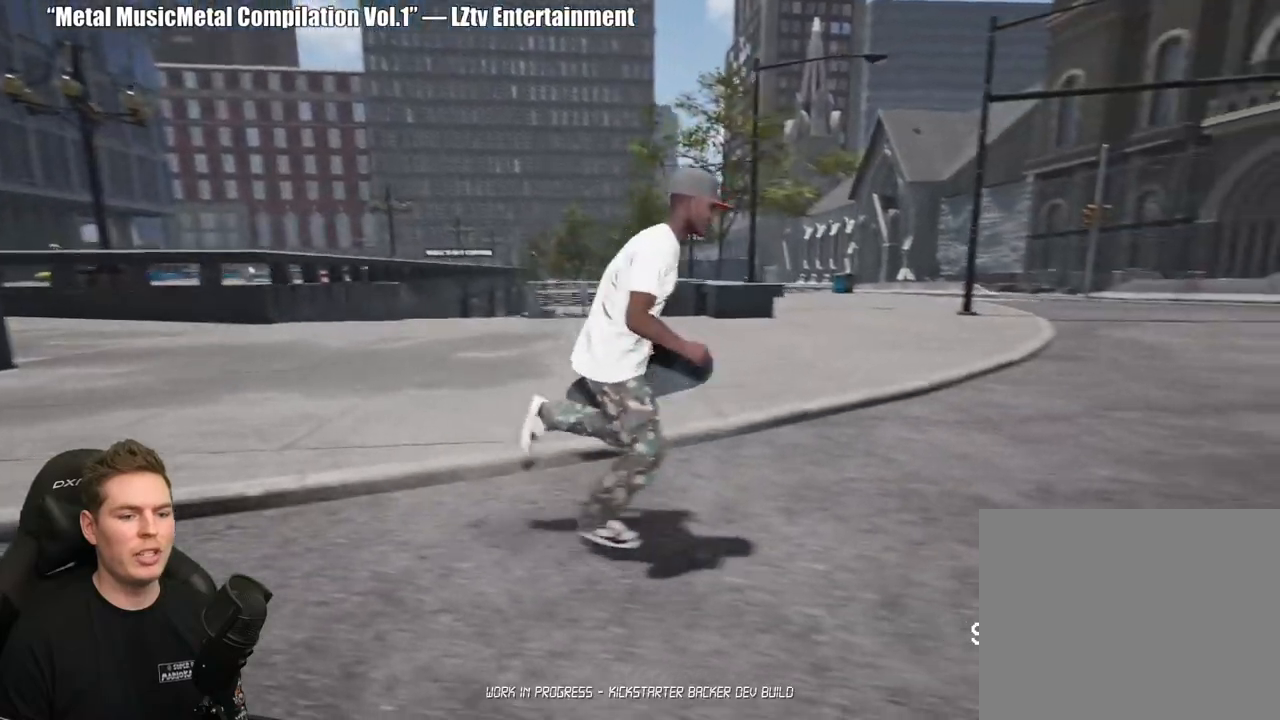
Gameplay with a controller (Xbox layout); each line is a JSON object with the inputs held at the frame after it. "events" lists button and stick changes between this image and that frame as [ms after this image, input, new state], when the widget could be followed in between. Not read: L2.
{"buttons": [], "left_stick": "center", "right_stick": "center", "events": [[150, "left_stick", "center"]]}
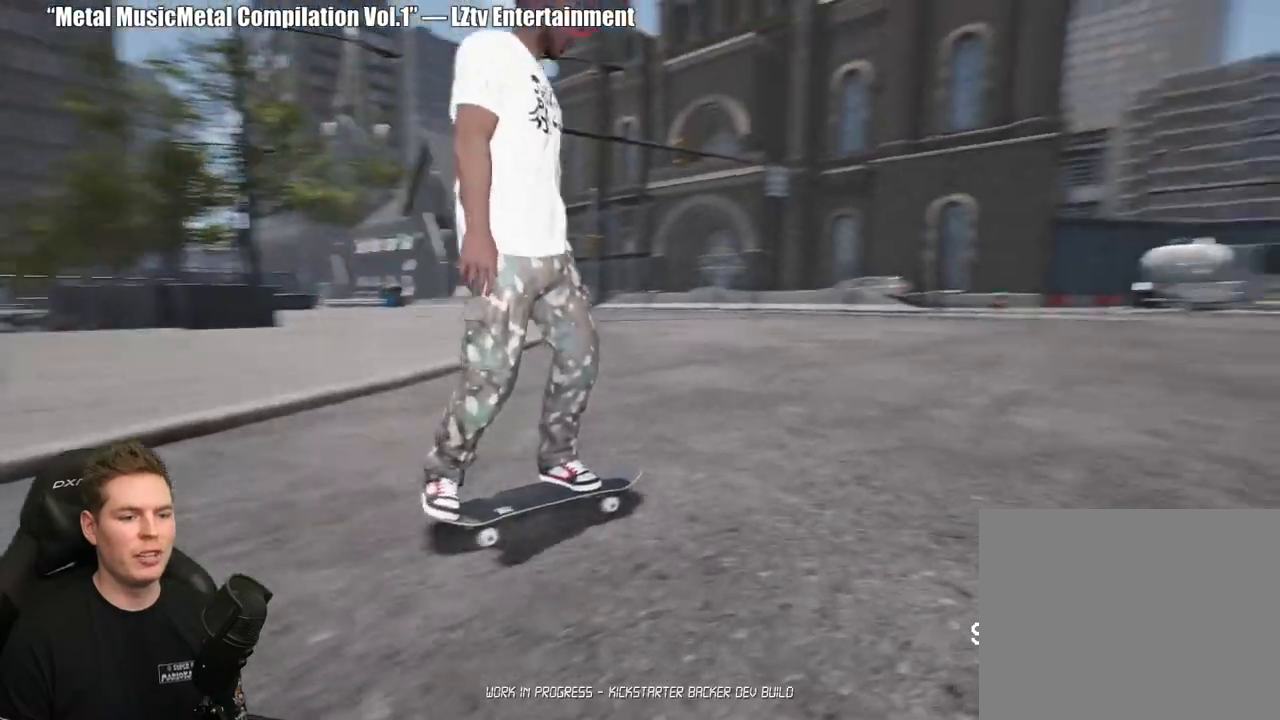
{"buttons": [], "left_stick": "down", "right_stick": "center", "events": [[50, "right_stick", "down"], [433, "left_stick", "down"], [483, "right_stick", "center"]]}
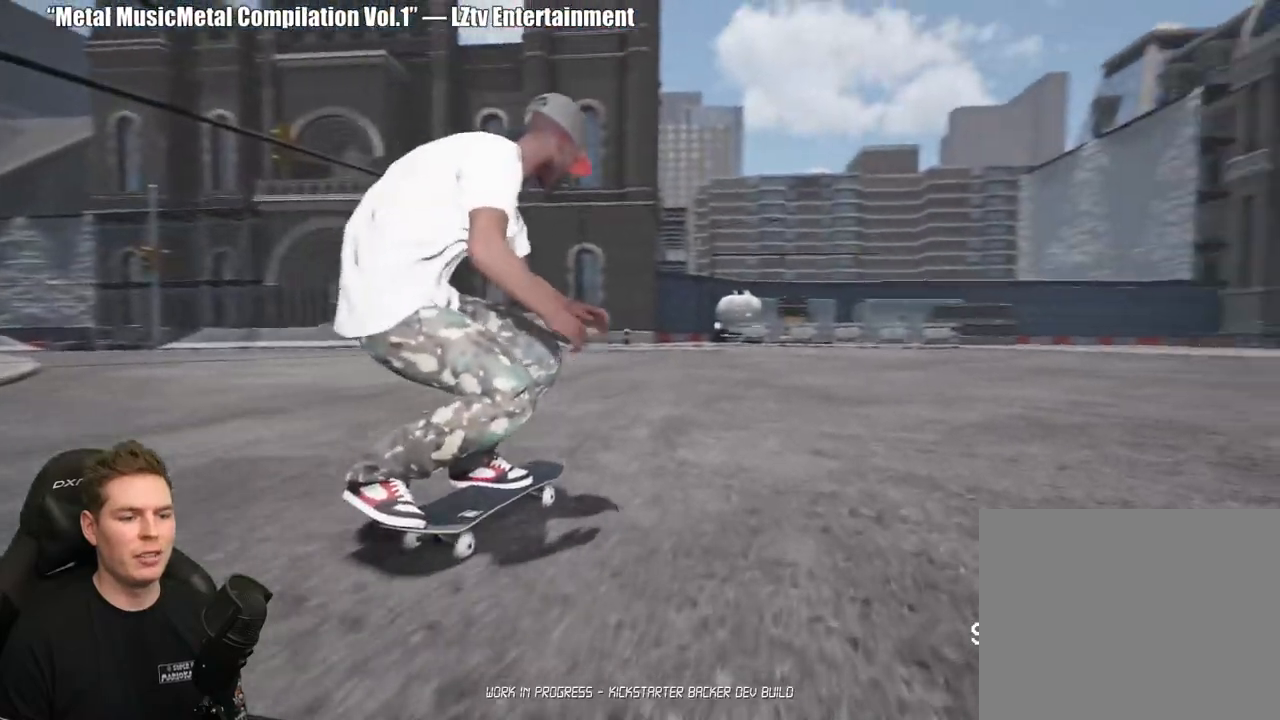
{"buttons": [], "left_stick": "center", "right_stick": "center", "events": [[100, "left_stick", "center"]]}
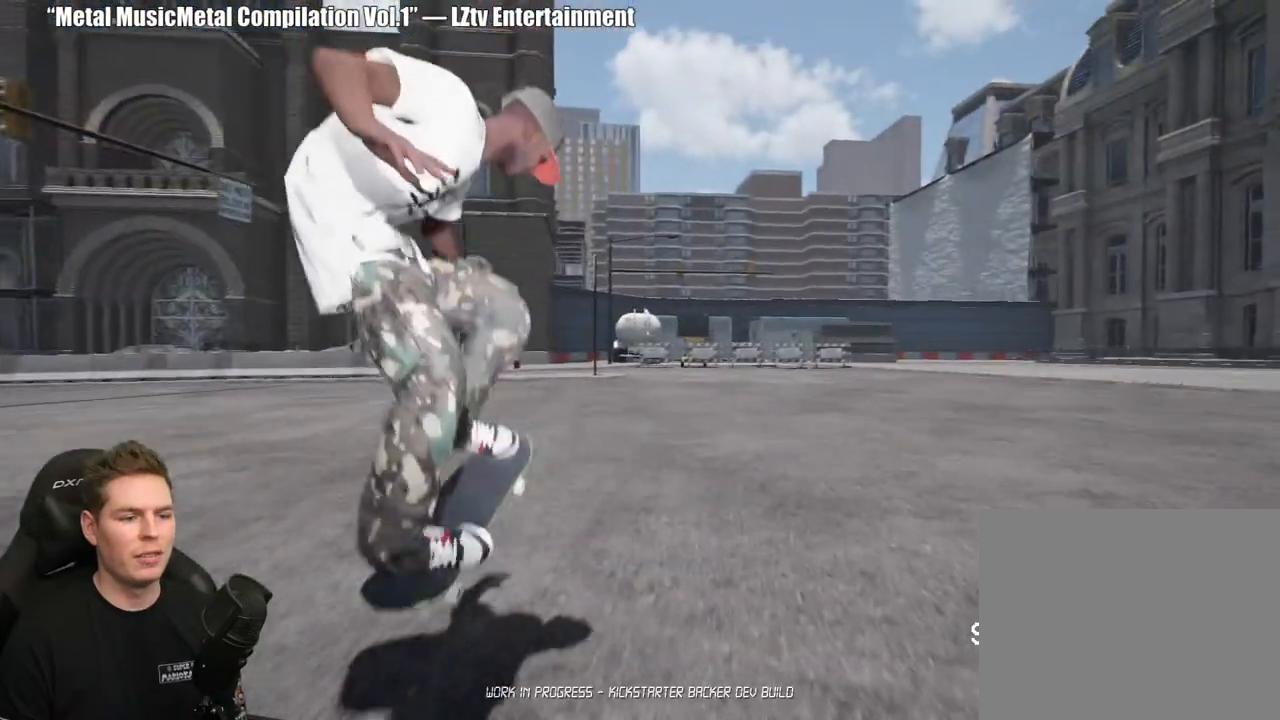
{"buttons": [], "left_stick": "center", "right_stick": "center", "events": []}
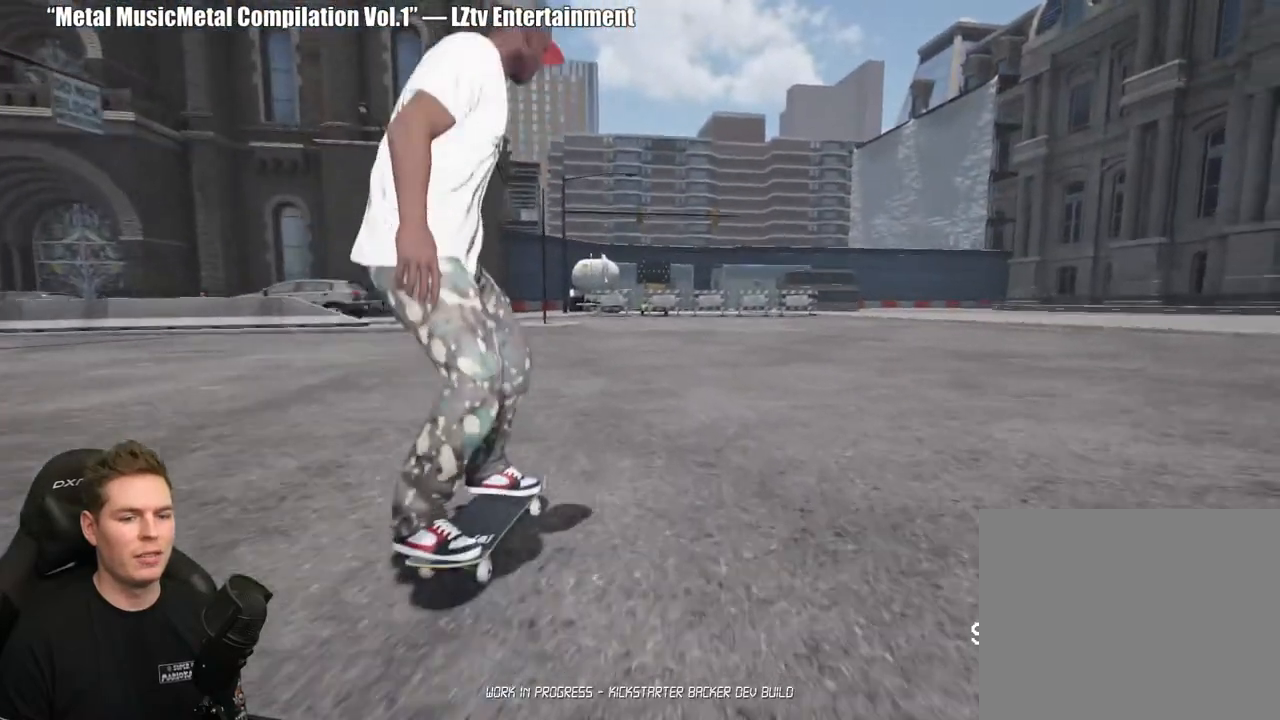
{"buttons": [], "left_stick": "center", "right_stick": "center", "events": []}
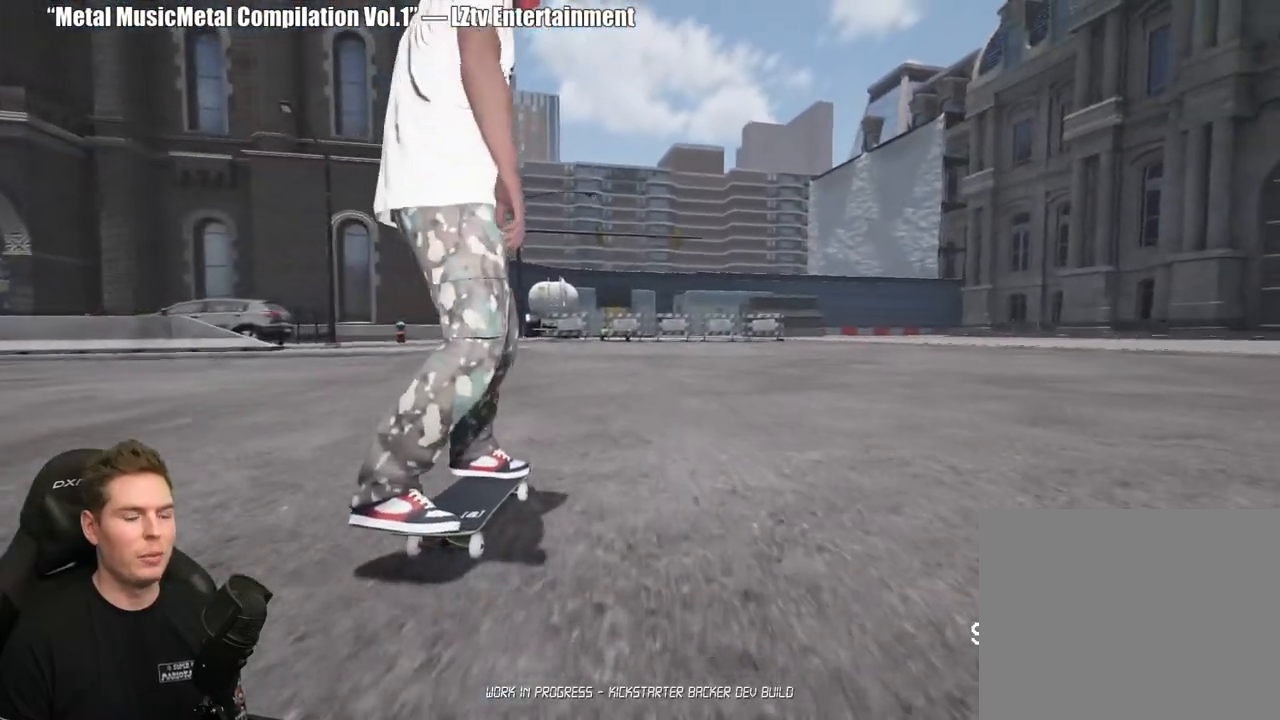
{"buttons": [], "left_stick": "center", "right_stick": "center", "events": []}
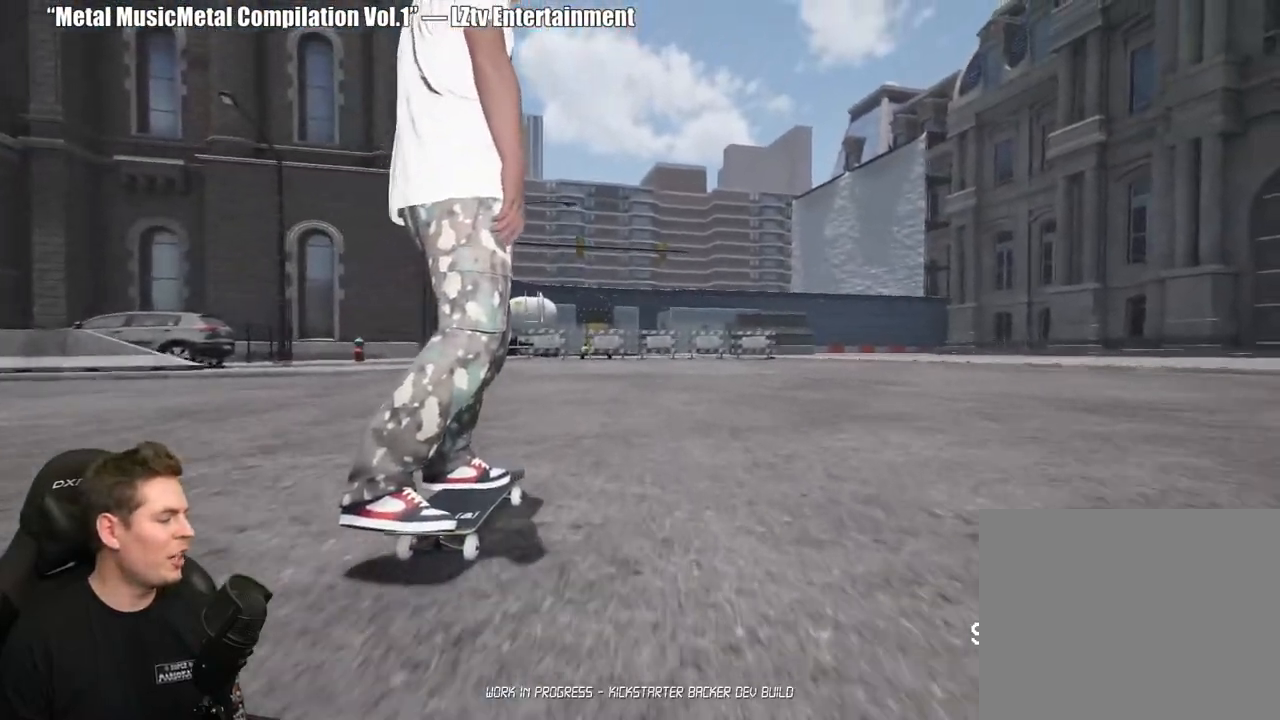
{"buttons": [], "left_stick": "center", "right_stick": "down", "events": [[167, "right_stick", "down"]]}
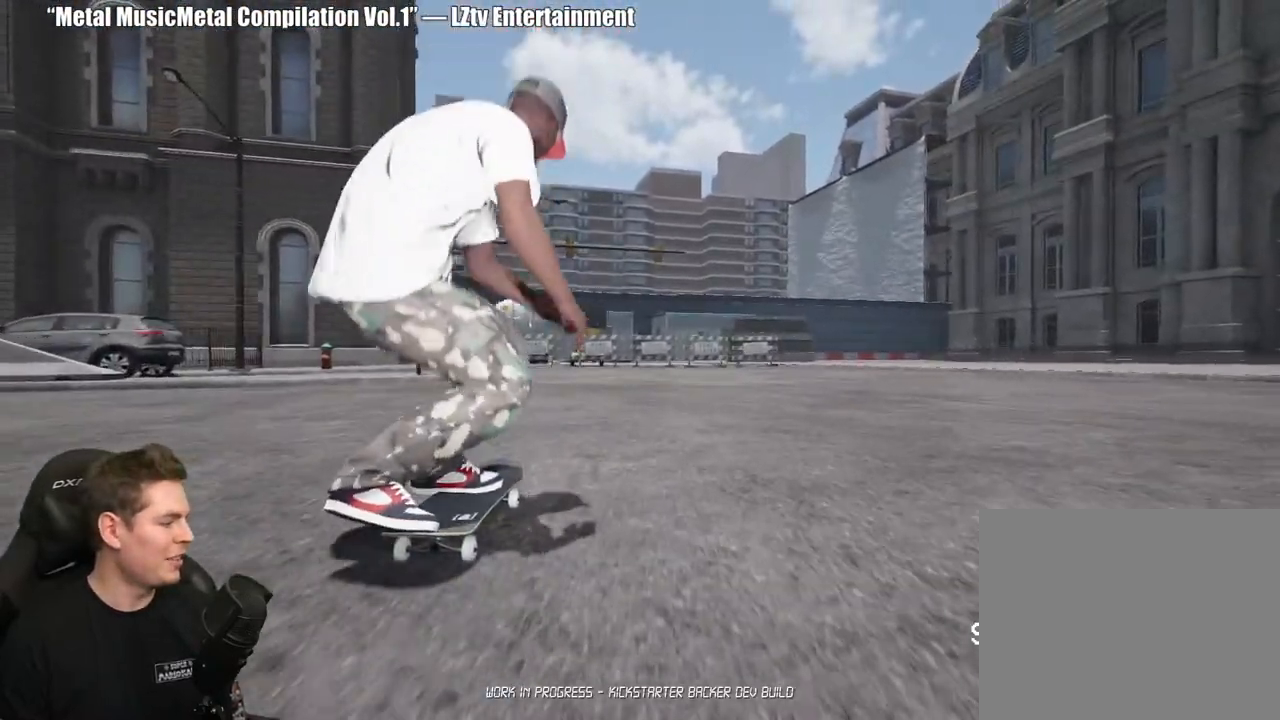
{"buttons": [], "left_stick": "center", "right_stick": "center", "events": [[133, "left_stick", "down"], [167, "right_stick", "center"], [267, "left_stick", "center"]]}
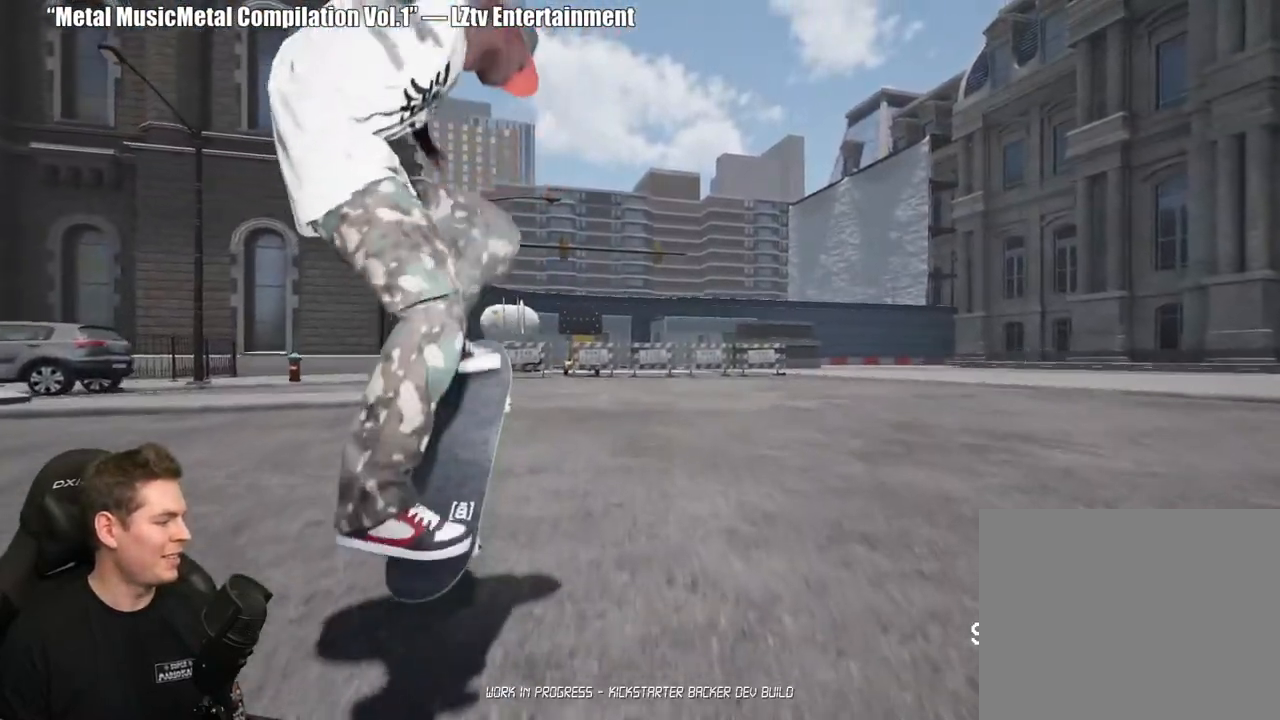
{"buttons": [], "left_stick": "center", "right_stick": "center", "events": []}
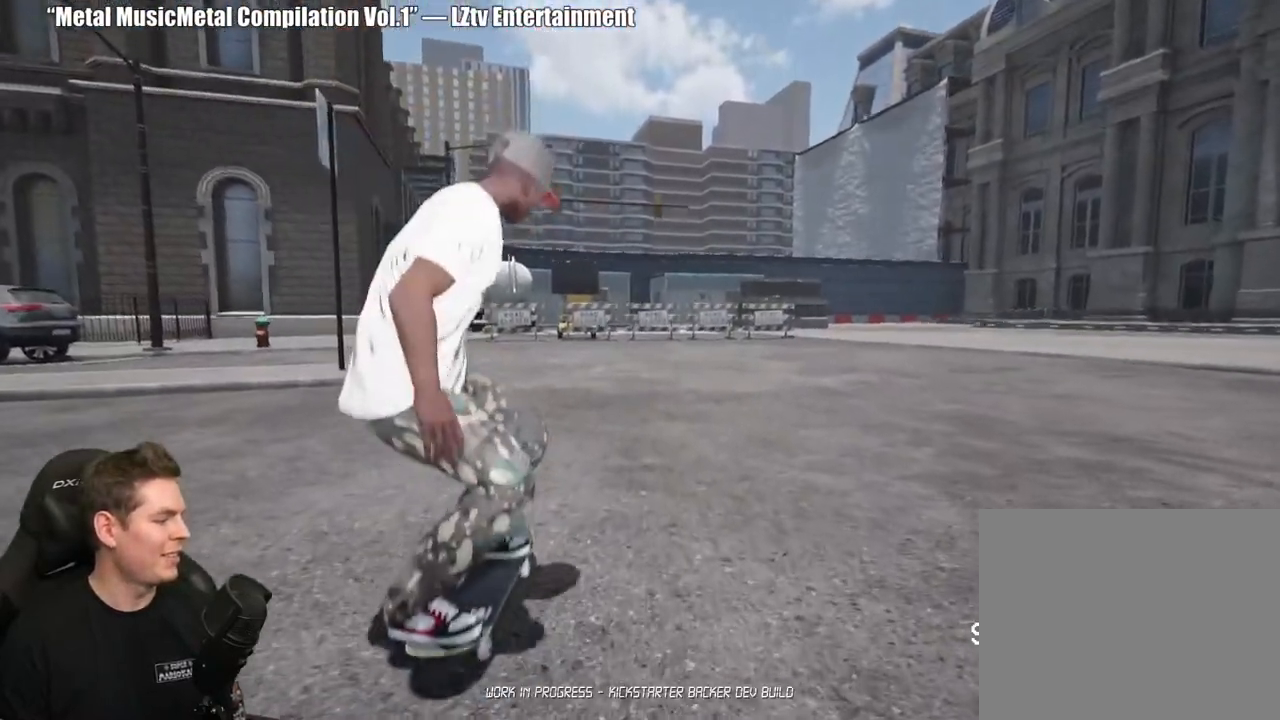
{"buttons": [], "left_stick": "center", "right_stick": "down", "events": [[450, "right_stick", "down"]]}
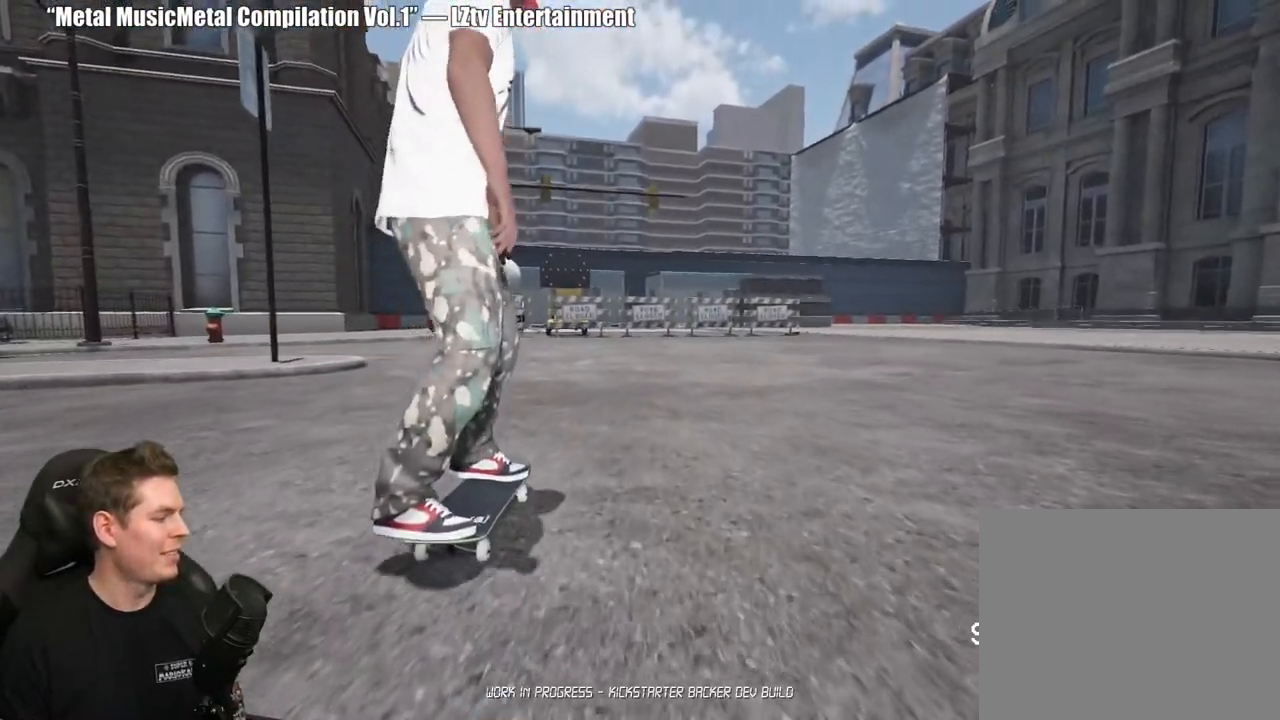
{"buttons": [], "left_stick": "center", "right_stick": "center", "events": [[350, "right_stick", "center"], [367, "left_stick", "down"], [500, "left_stick", "center"]]}
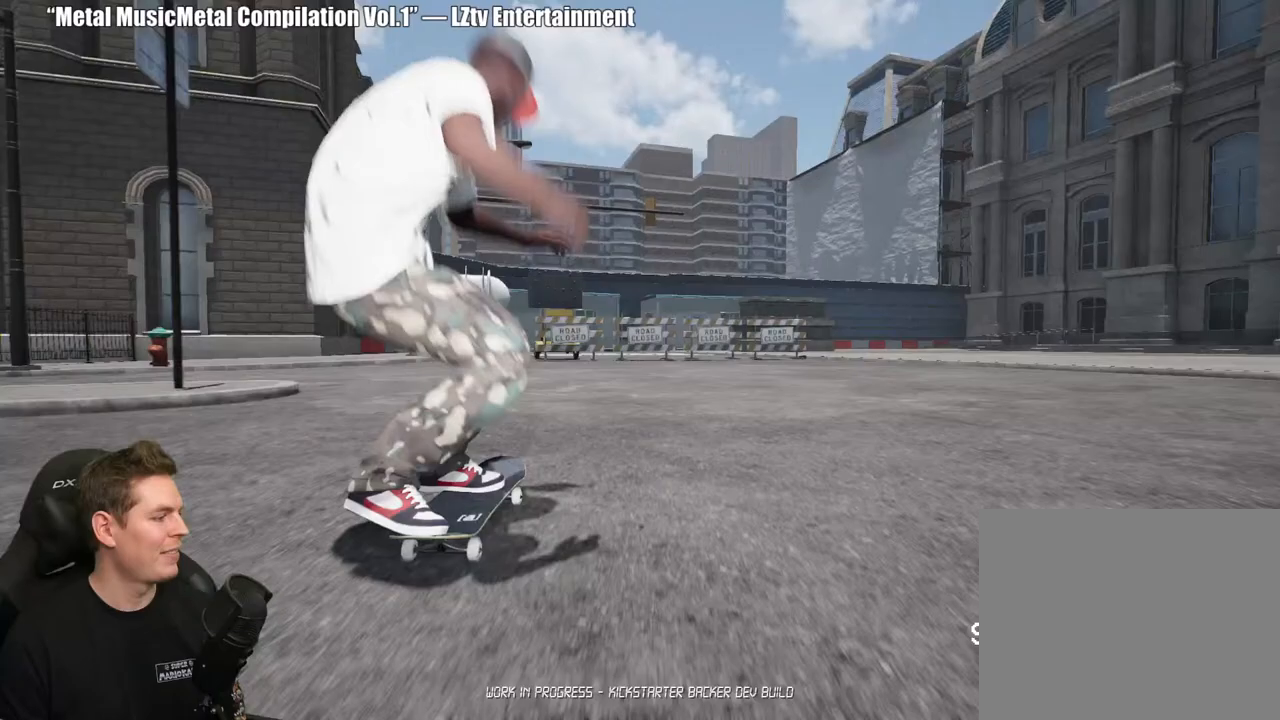
{"buttons": [], "left_stick": "center", "right_stick": "center", "events": []}
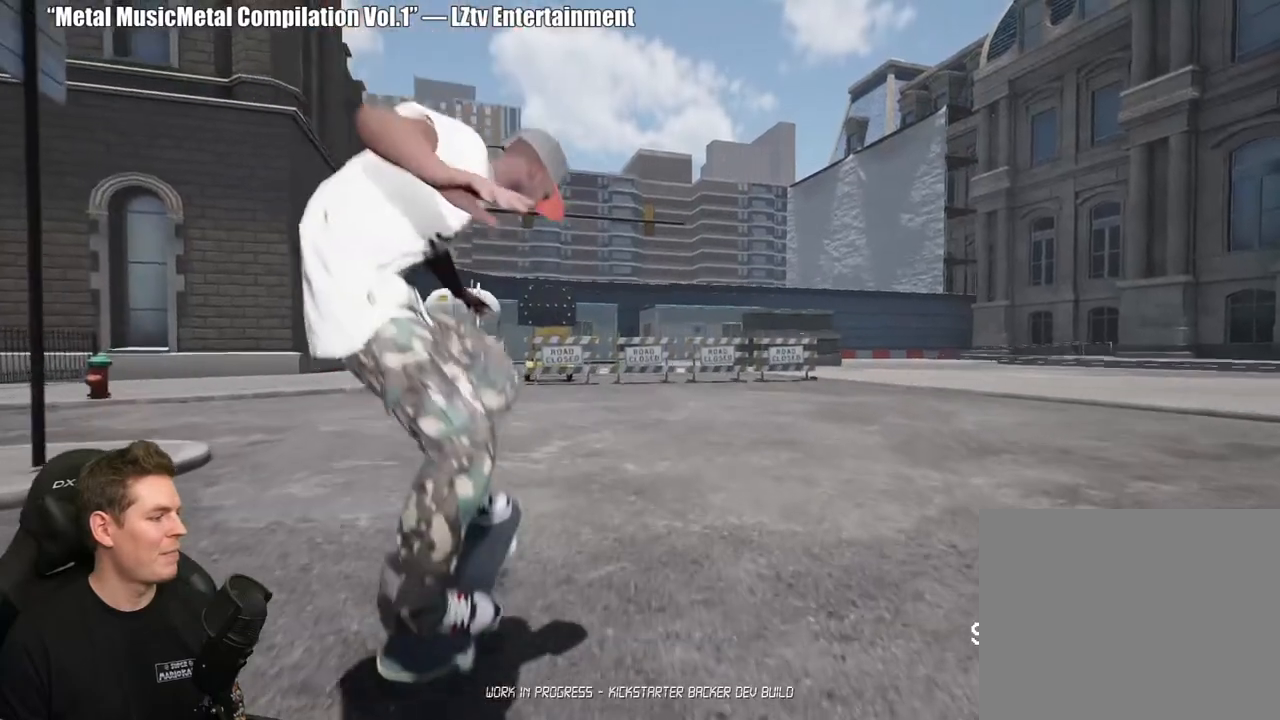
{"buttons": [], "left_stick": "center", "right_stick": "center", "events": []}
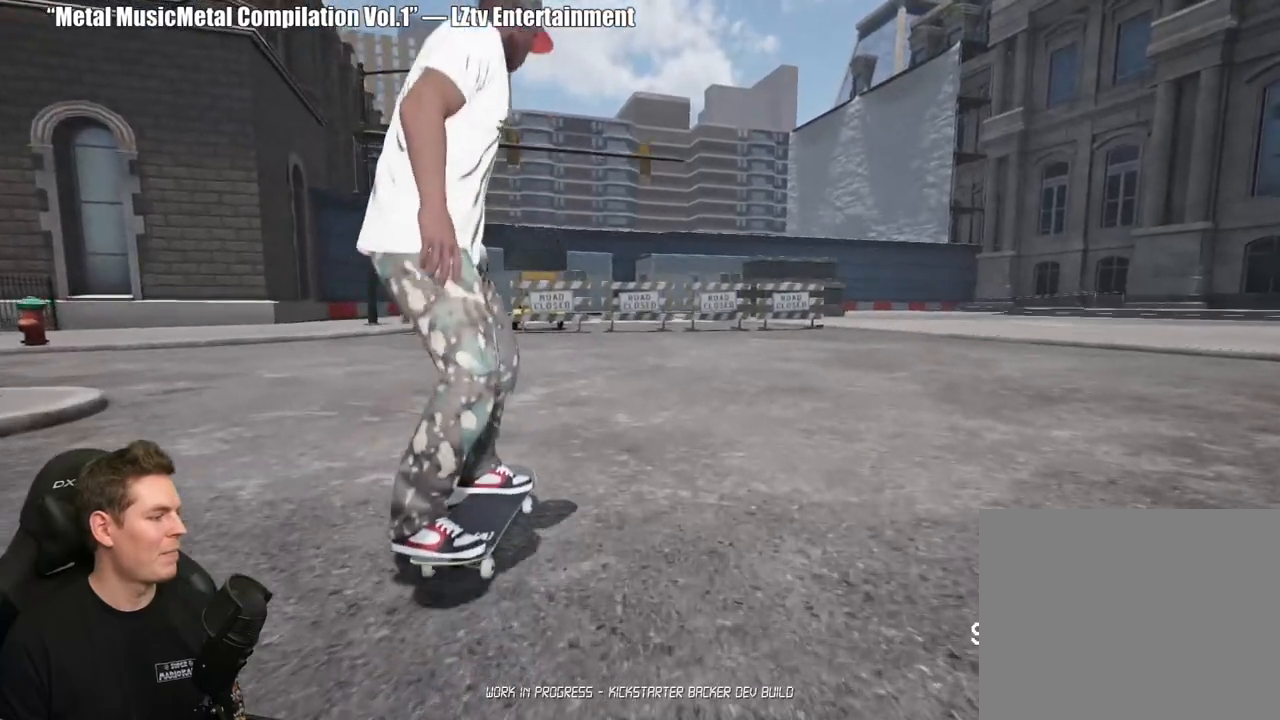
{"buttons": [], "left_stick": "center", "right_stick": "down", "events": [[300, "right_stick", "down"]]}
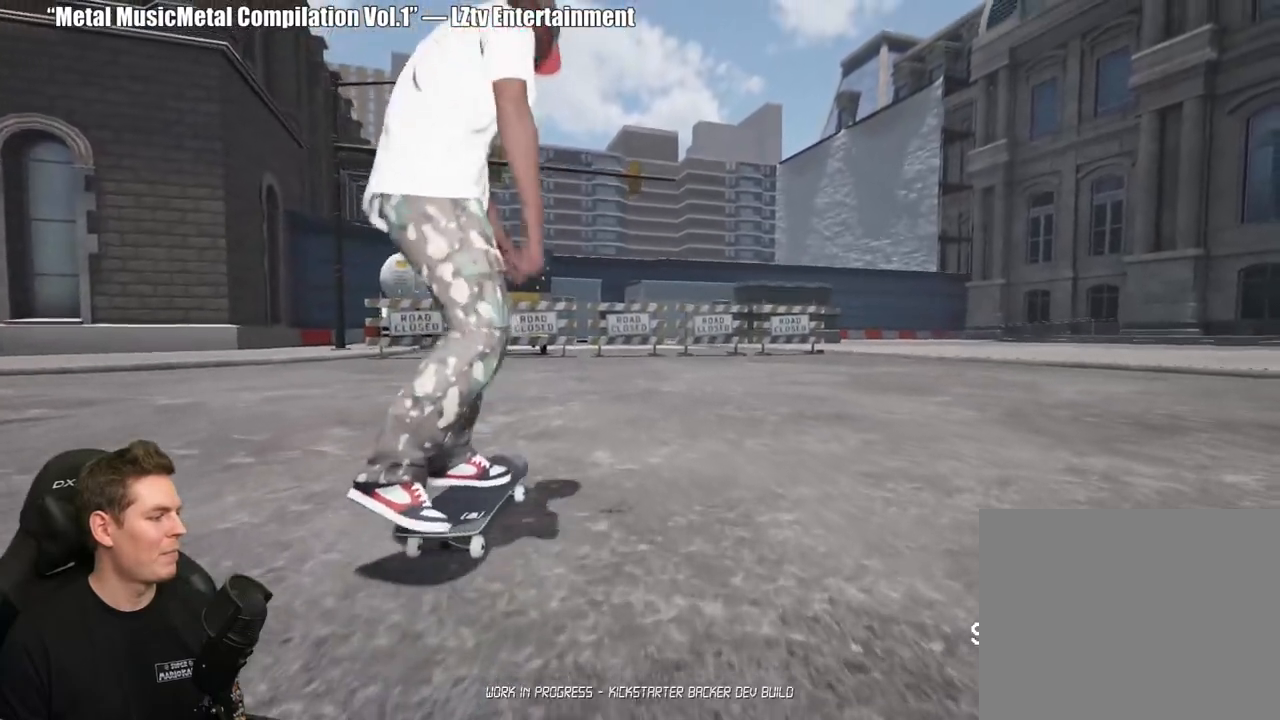
{"buttons": [], "left_stick": "left", "right_stick": "center", "events": [[217, "right_stick", "left"], [267, "right_stick", "up"], [367, "right_stick", "right"], [383, "left_stick", "left"], [450, "right_stick", "center"]]}
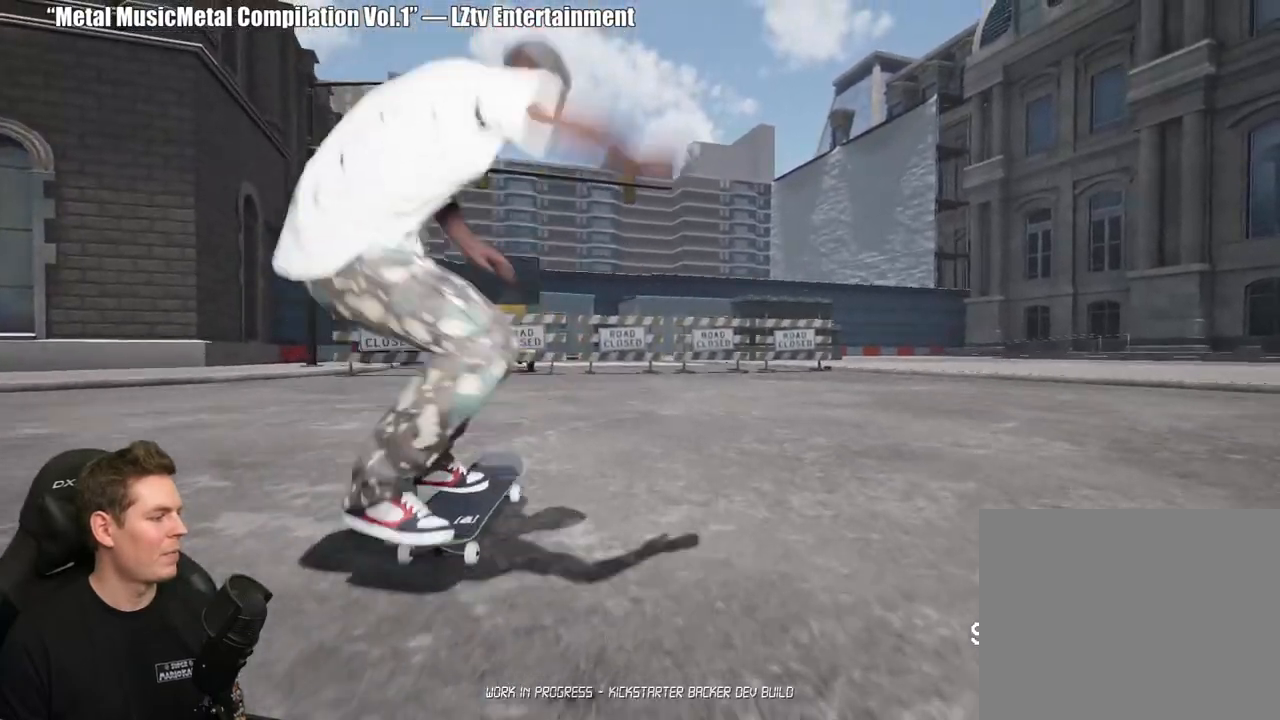
{"buttons": [], "left_stick": "down", "right_stick": "center", "events": [[33, "left_stick", "center"], [433, "left_stick", "down"]]}
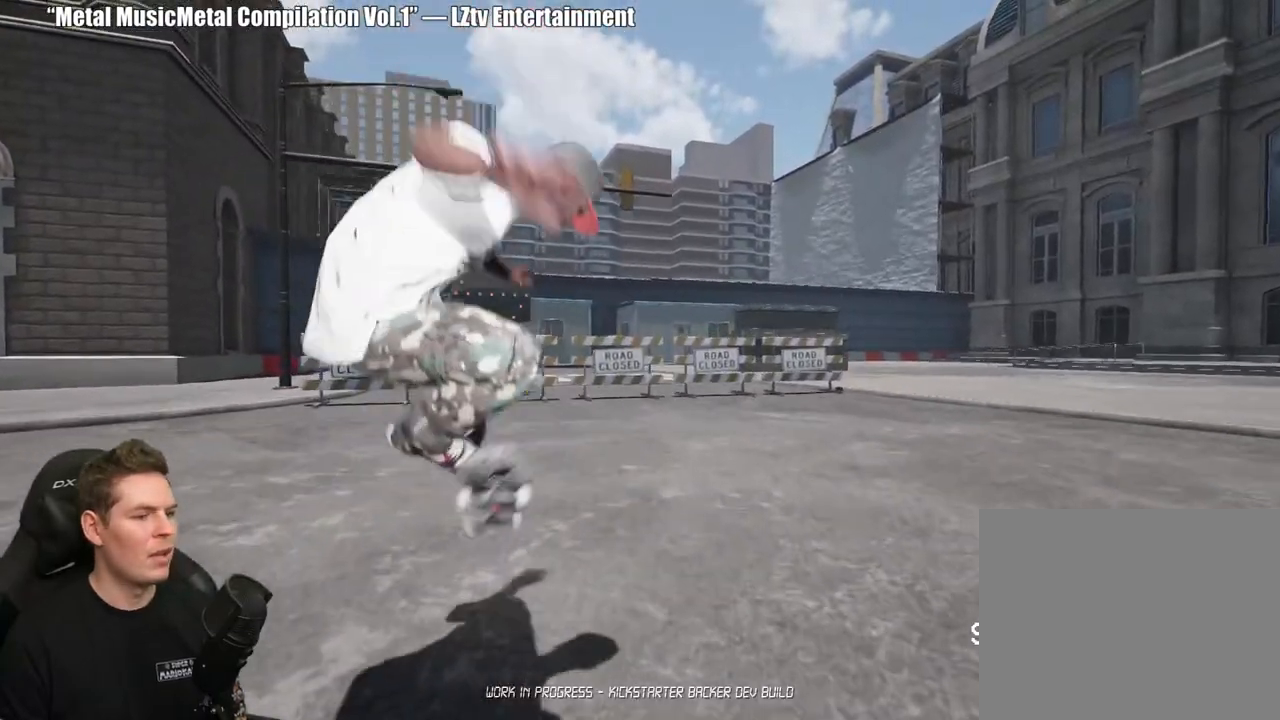
{"buttons": [], "left_stick": "center", "right_stick": "center", "events": [[17, "left_stick", "center"]]}
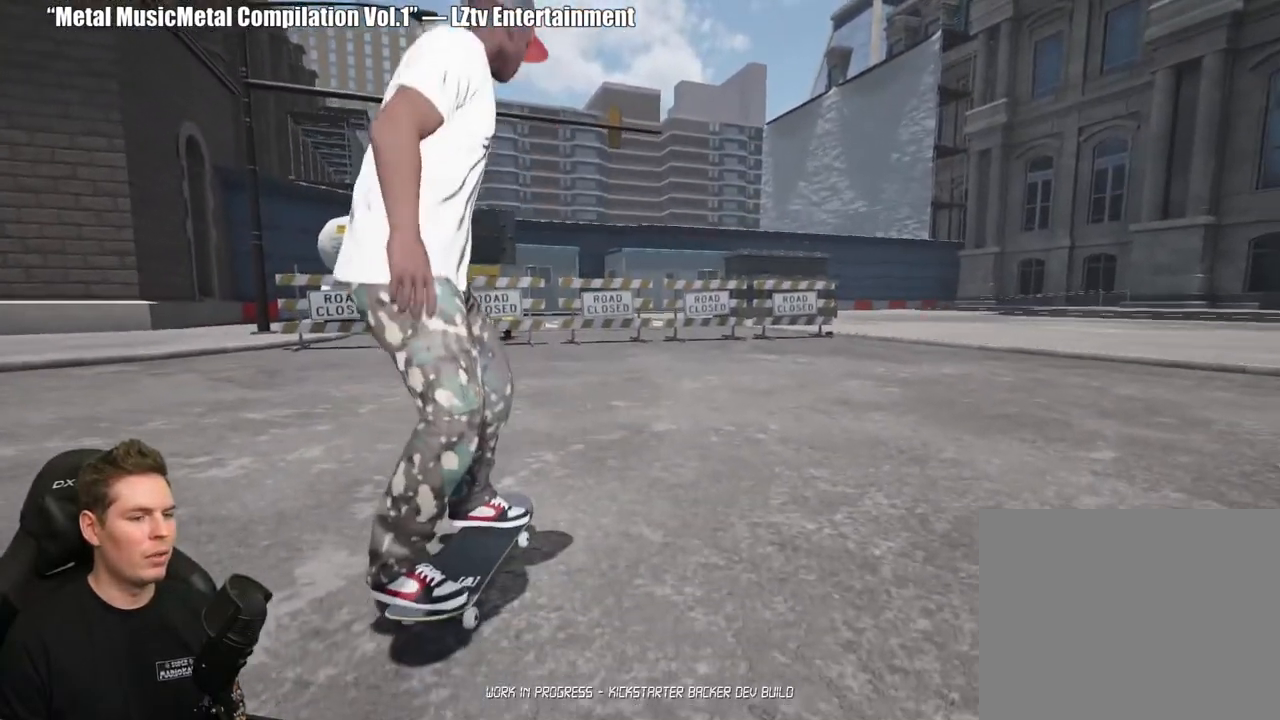
{"buttons": ["DPAD_UP"], "left_stick": "center", "right_stick": "center", "events": [[133, "DPAD_UP", "down"]]}
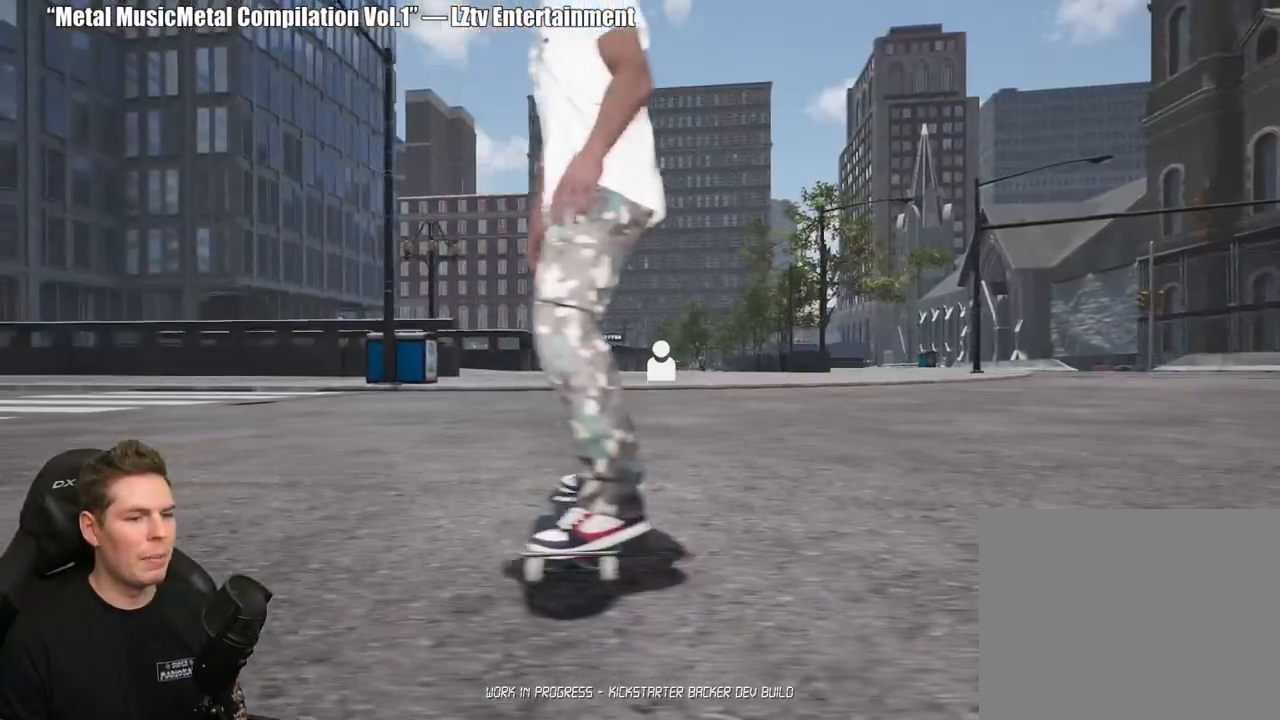
{"buttons": ["X"], "left_stick": "center", "right_stick": "center", "events": [[150, "DPAD_UP", "up"], [483, "X", "down"]]}
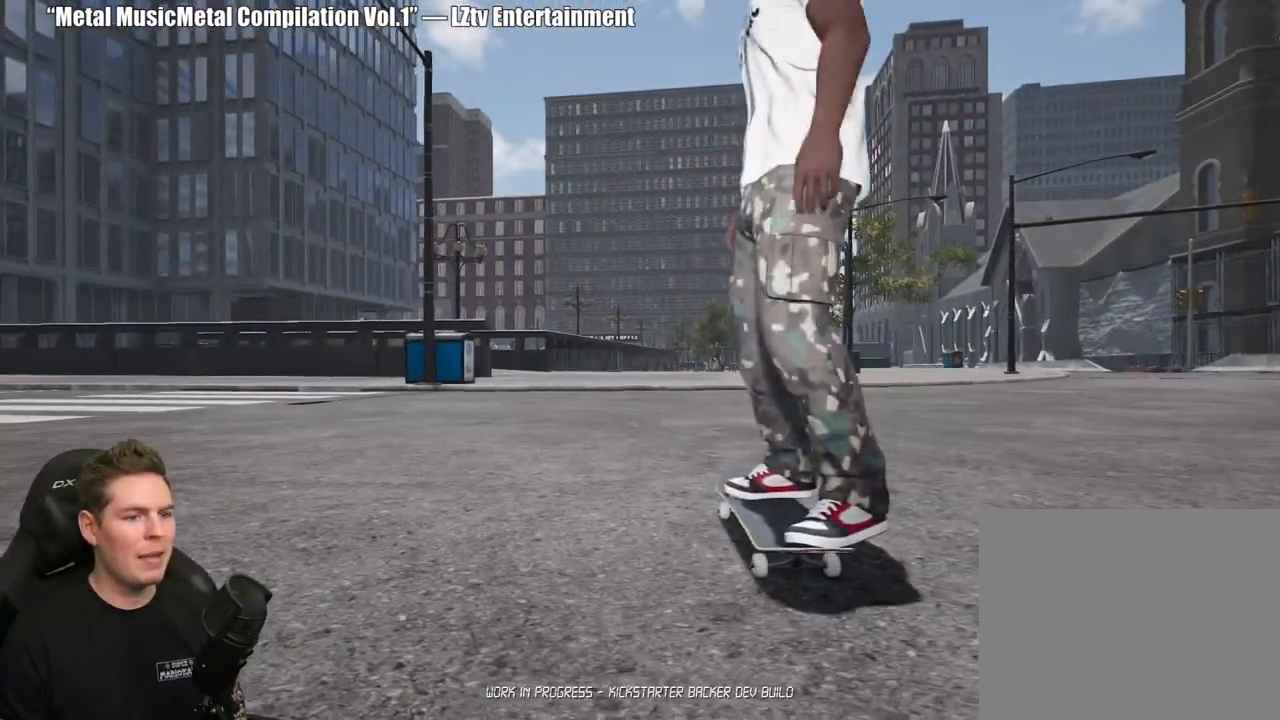
{"buttons": ["X"], "left_stick": "center", "right_stick": "center", "events": [[100, "X", "up"], [183, "X", "down"], [267, "X", "up"], [317, "X", "down"], [400, "X", "up"], [483, "X", "down"]]}
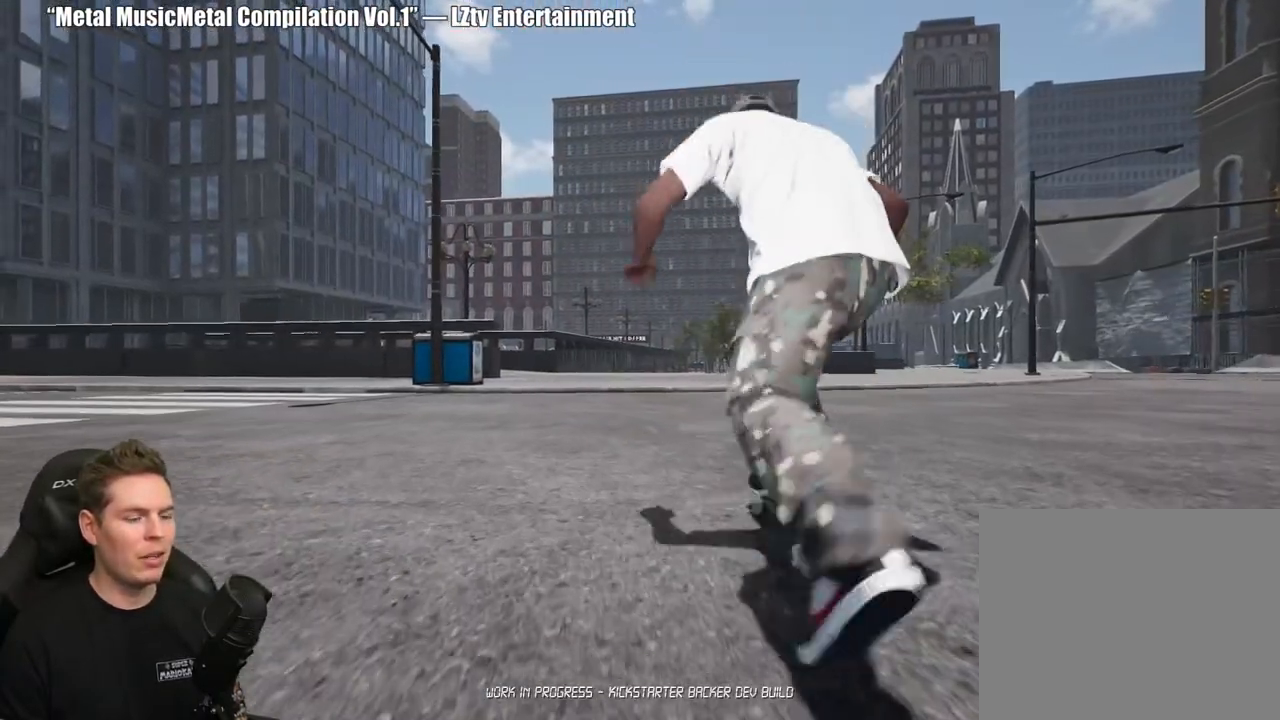
{"buttons": ["X"], "left_stick": "center", "right_stick": "center", "events": [[83, "X", "up"], [167, "X", "down"], [233, "X", "up"], [317, "X", "down"], [417, "X", "up"], [483, "X", "down"]]}
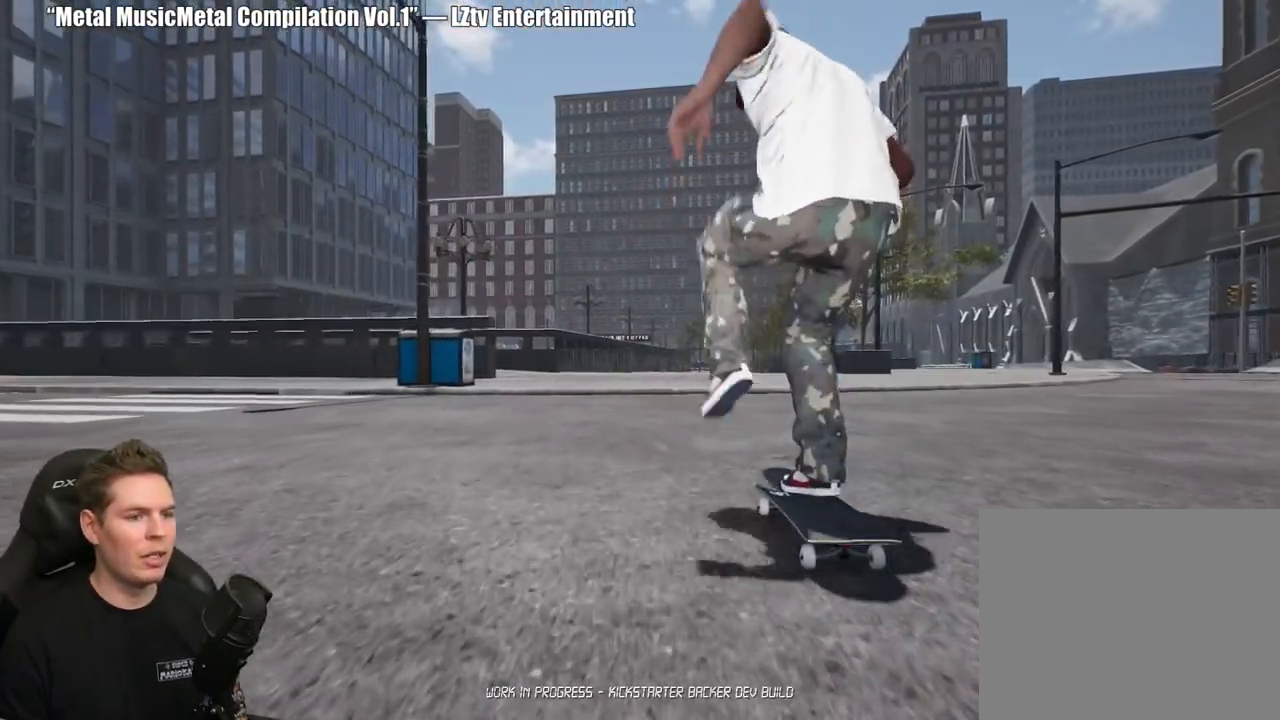
{"buttons": ["X"], "left_stick": "center", "right_stick": "center", "events": [[67, "X", "up"], [150, "X", "down"], [250, "X", "up"], [317, "X", "down"], [400, "X", "up"], [483, "X", "down"]]}
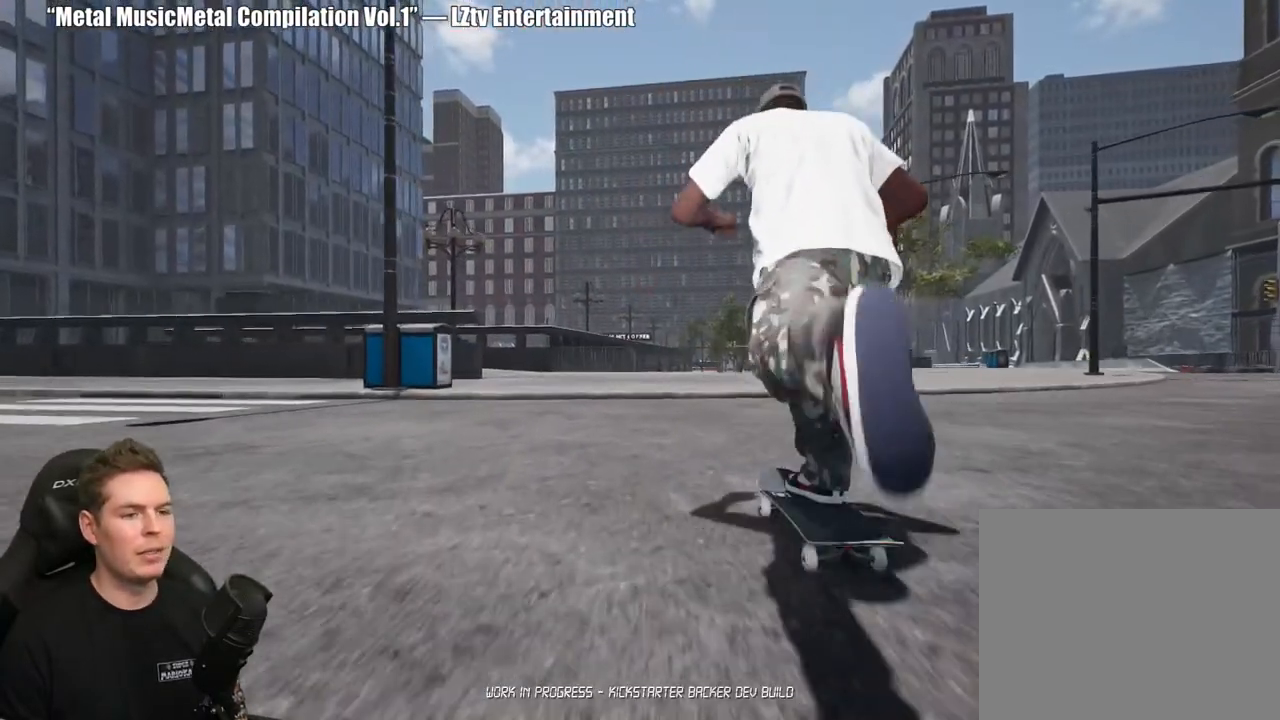
{"buttons": [], "left_stick": "center", "right_stick": "center", "events": [[67, "X", "up"], [150, "X", "down"], [250, "X", "up"], [317, "X", "down"], [433, "X", "up"]]}
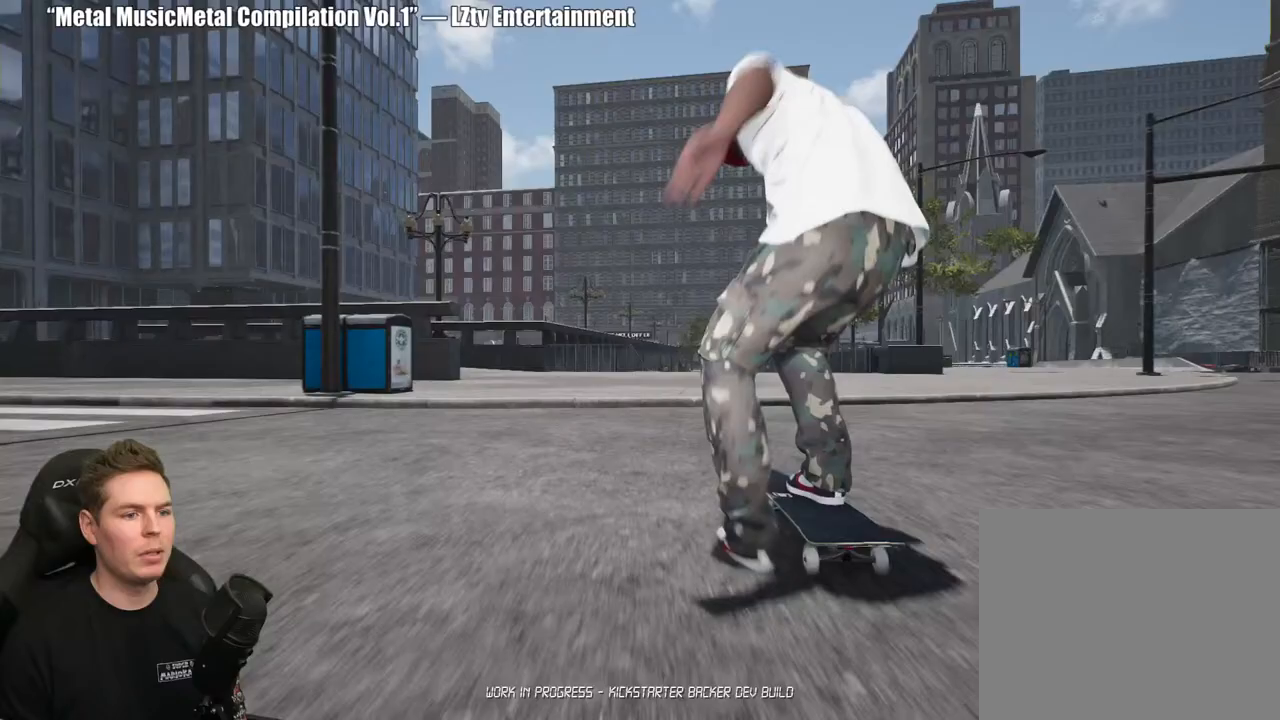
{"buttons": [], "left_stick": "down", "right_stick": "center", "events": [[350, "left_stick", "down"]]}
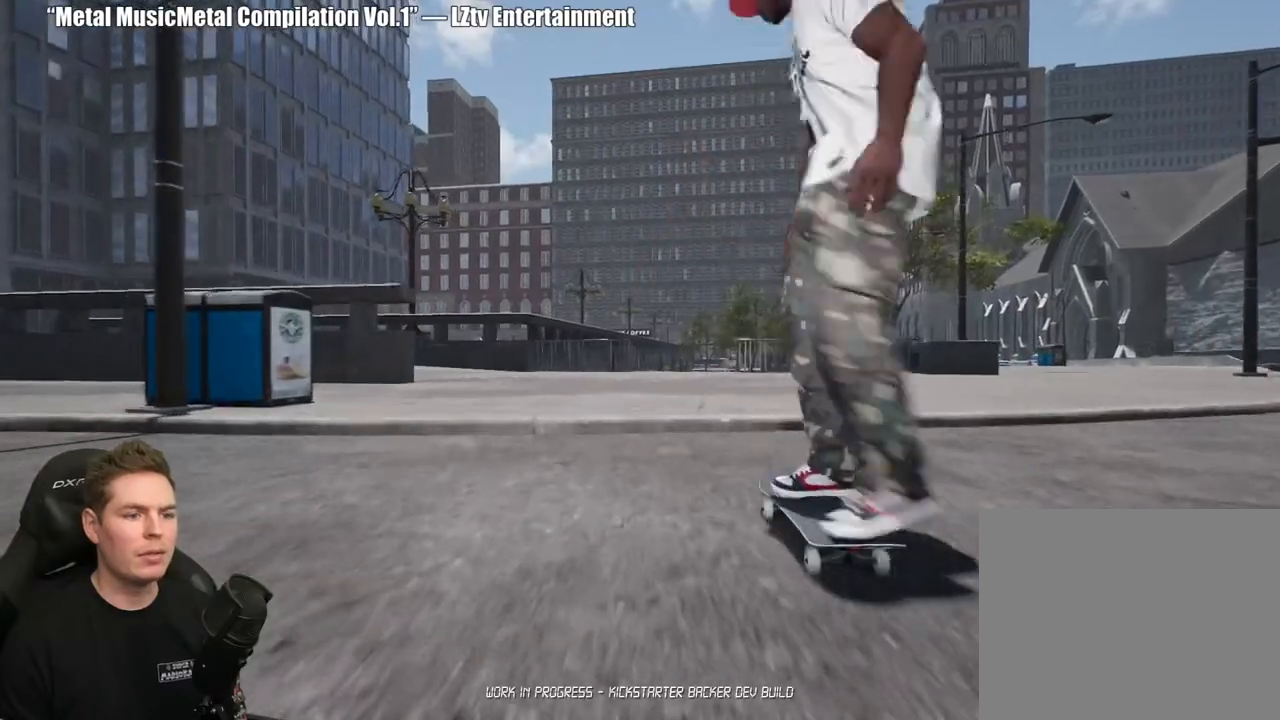
{"buttons": [], "left_stick": "center", "right_stick": "center", "events": [[50, "right_stick", "up"], [133, "left_stick", "center"], [133, "right_stick", "center"]]}
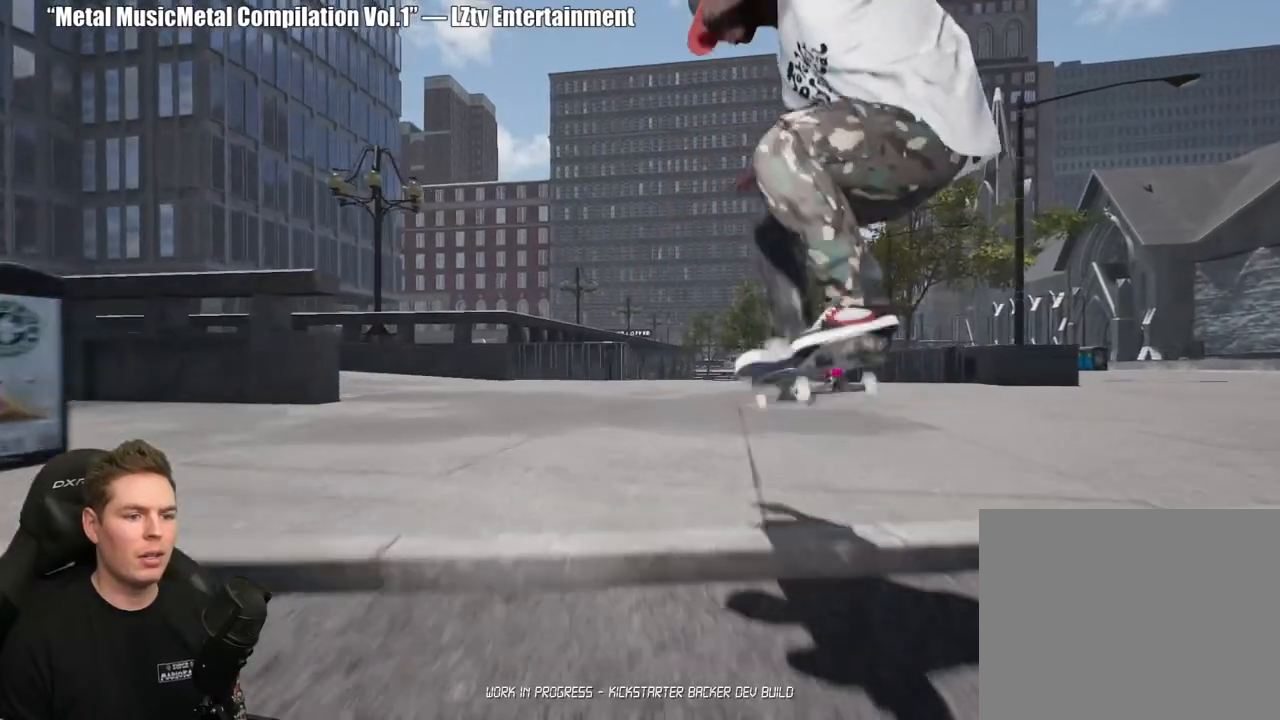
{"buttons": ["X"], "left_stick": "center", "right_stick": "center", "events": [[300, "X", "down"], [400, "X", "up"], [500, "X", "down"]]}
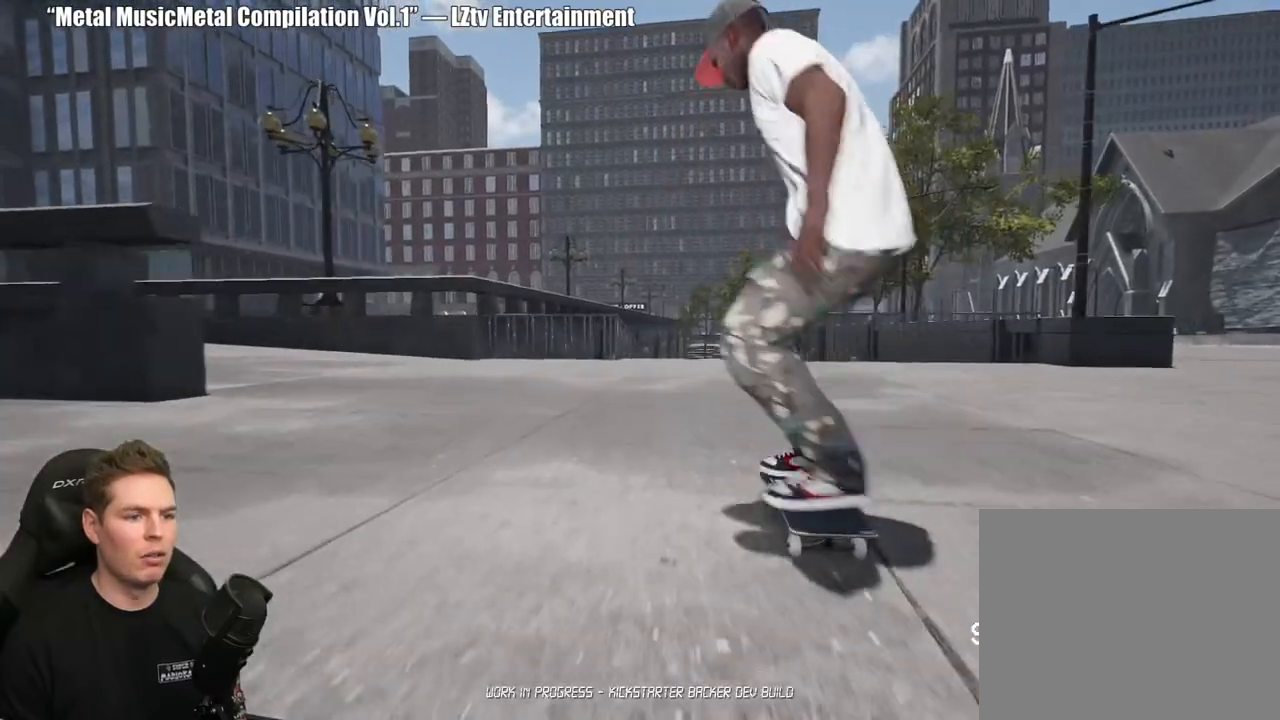
{"buttons": [], "left_stick": "center", "right_stick": "center", "events": [[67, "X", "up"], [150, "X", "down"], [233, "X", "up"], [333, "X", "down"], [383, "X", "up"]]}
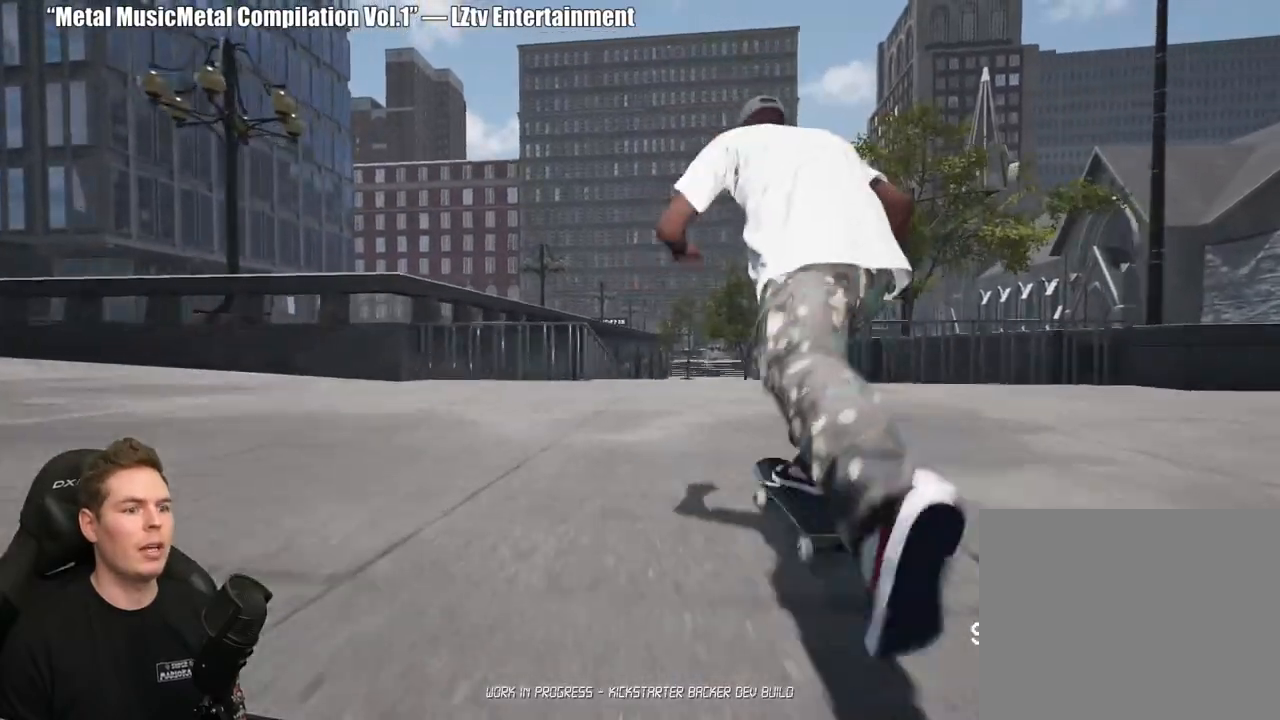
{"buttons": [], "left_stick": "center", "right_stick": "center", "events": []}
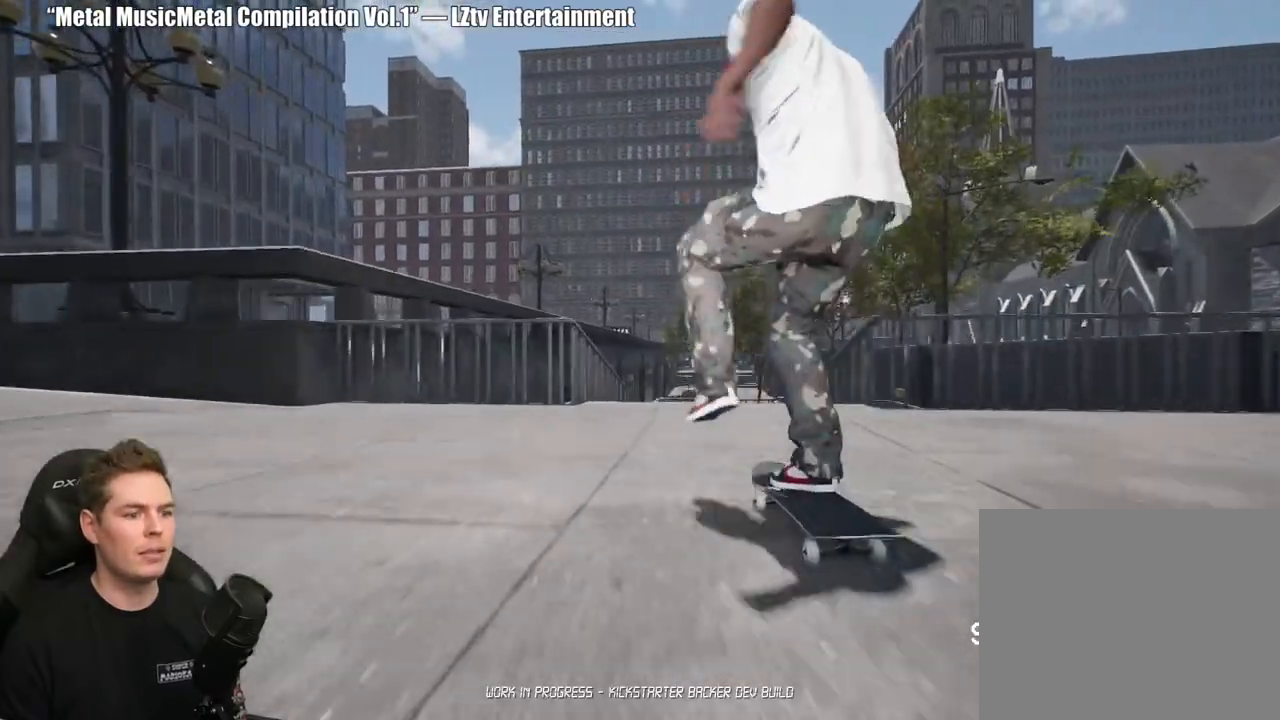
{"buttons": [], "left_stick": "center", "right_stick": "up", "events": [[267, "right_stick", "up"]]}
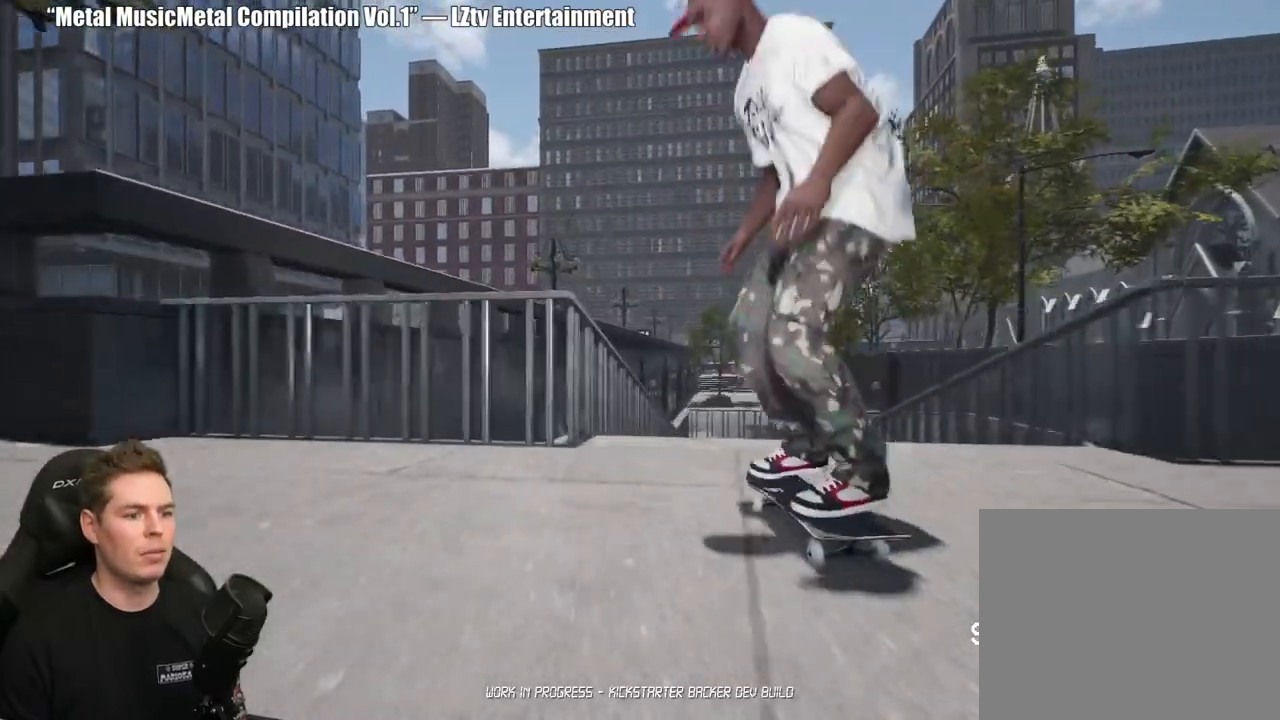
{"buttons": ["R2"], "left_stick": "center", "right_stick": "center", "events": [[167, "left_stick", "down"], [183, "right_stick", "center"], [200, "R2", "down"], [217, "left_stick", "center"]]}